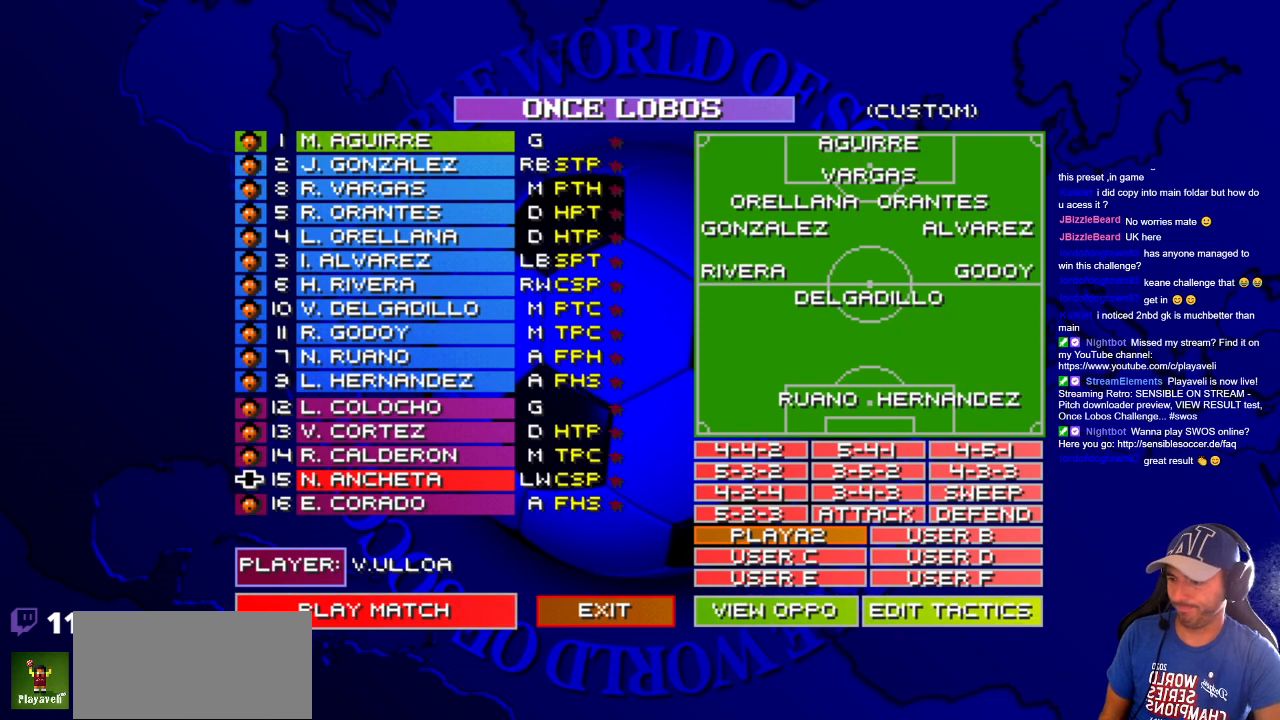
Gameplay with a controller; each line is a JSON object with the inputs held at the frame after it. "events" lists button and stick changes between this image and that frame as [ms after this image, input, new state], when the widget could be followed in between. Not read: A B L3 R3 X Y other_buttons.
{"buttons": [], "events": [[217, "DPAD_UP", "down"], [300, "DPAD_UP", "up"], [450, "DPAD_UP", "down"], [500, "DPAD_UP", "up"]]}
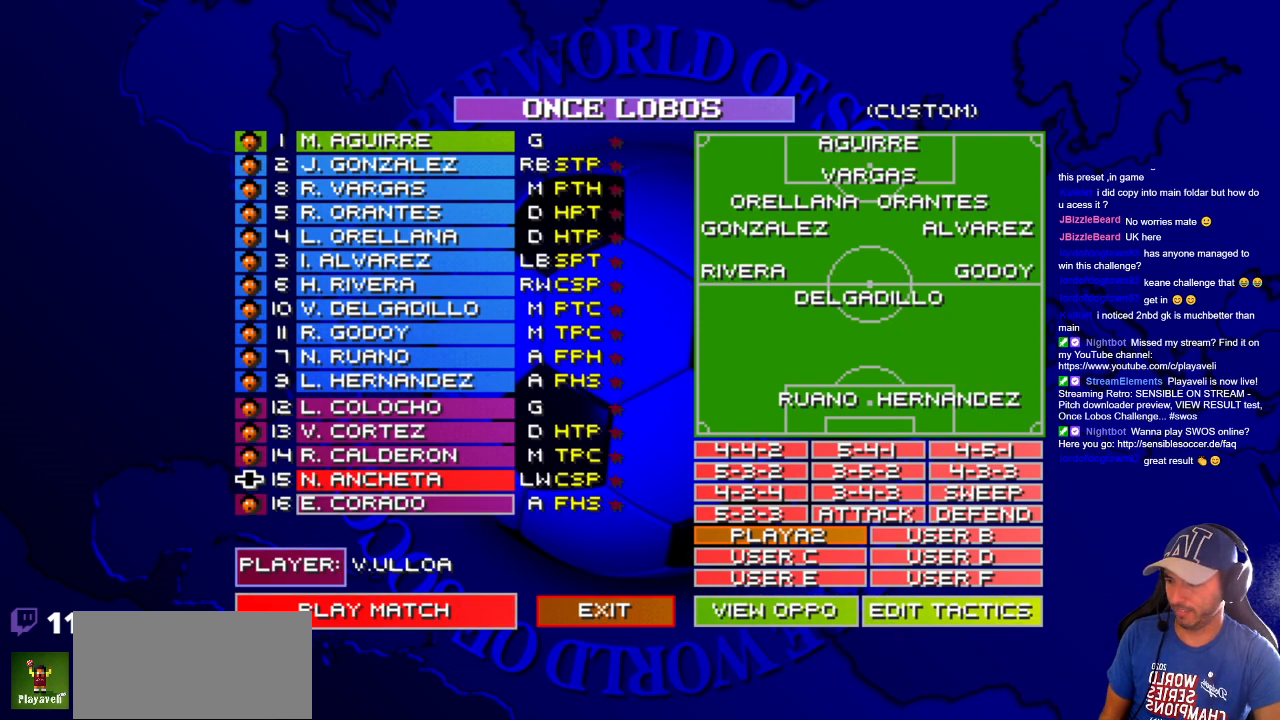
{"buttons": [], "events": []}
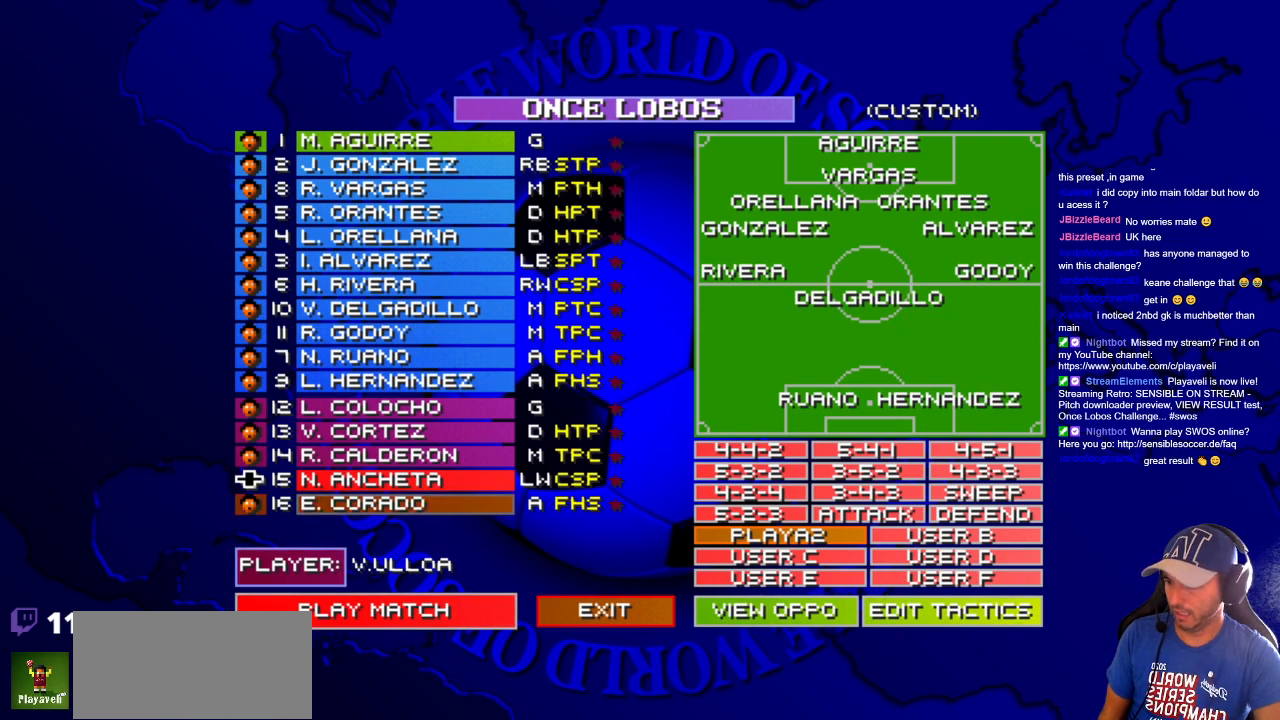
{"buttons": [], "events": []}
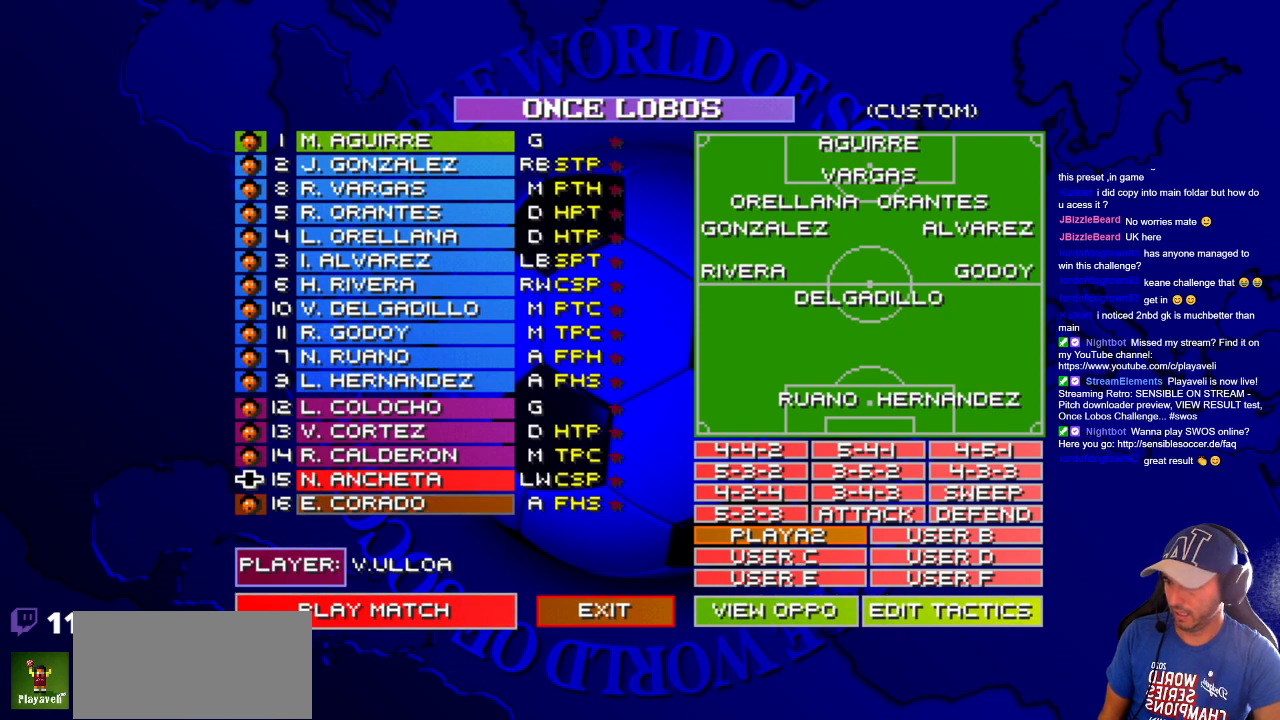
{"buttons": [], "events": [[133, "DPAD_UP", "down"], [467, "DPAD_UP", "up"]]}
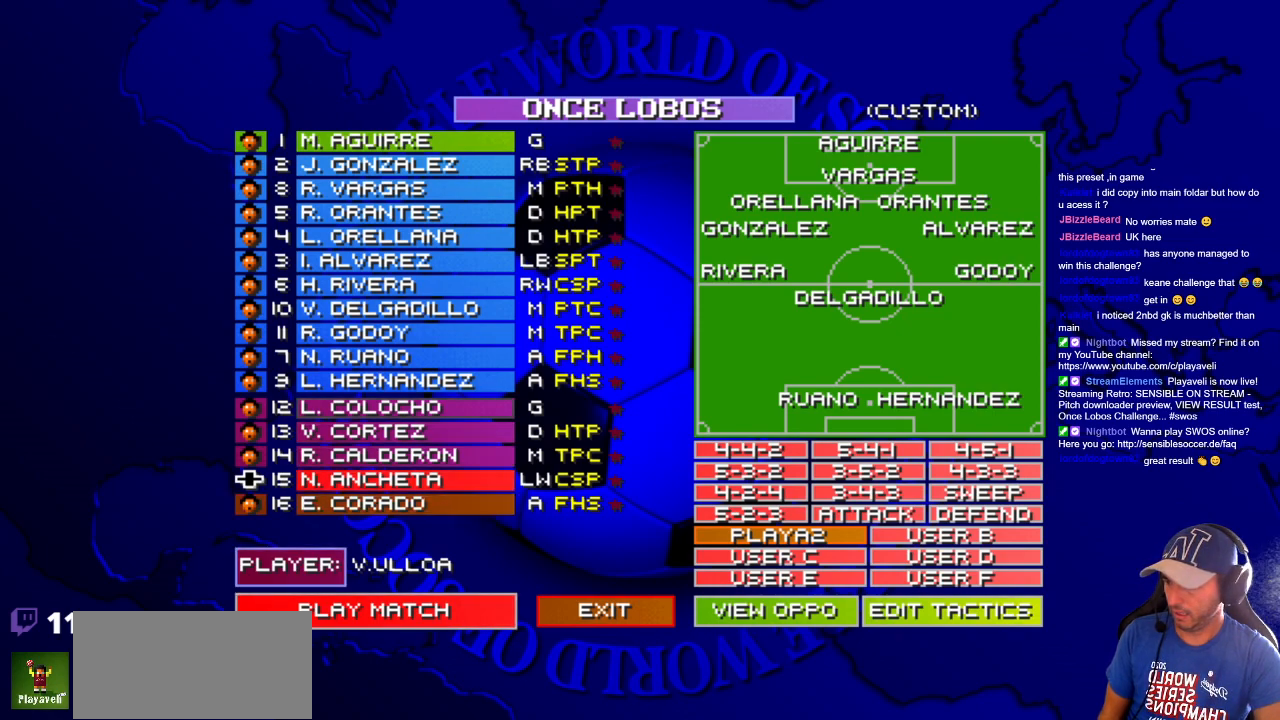
{"buttons": [], "events": []}
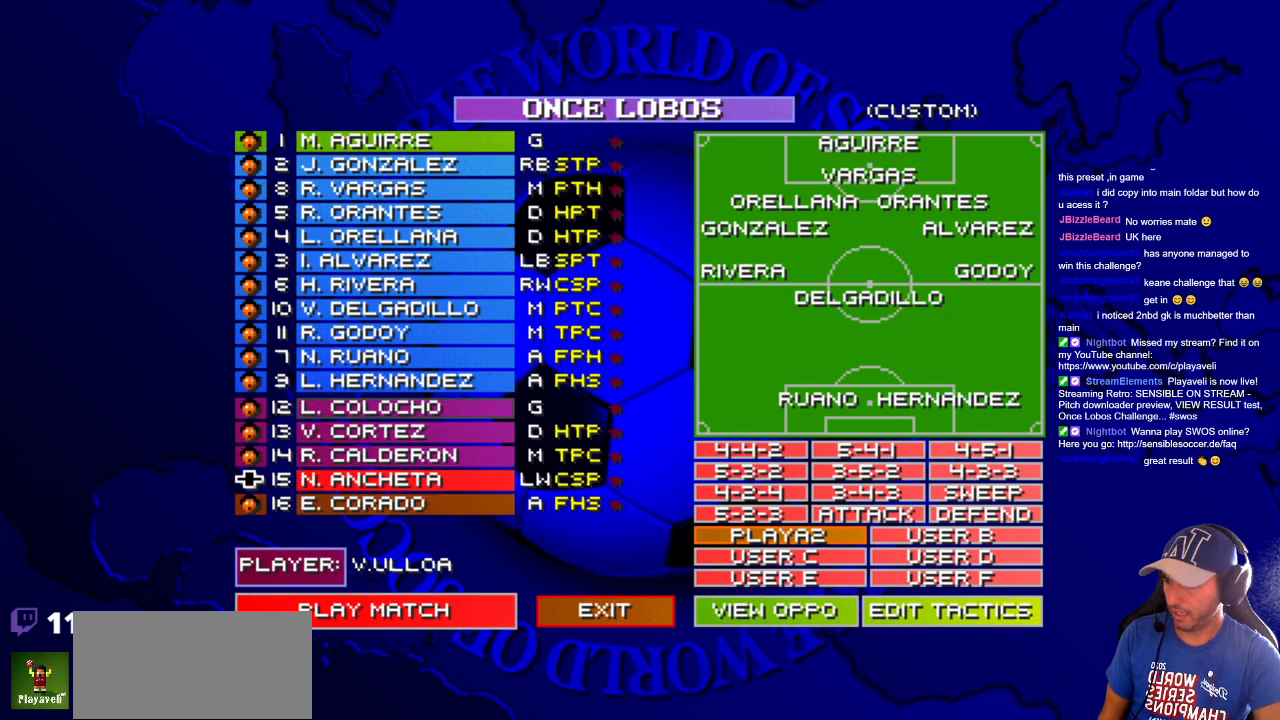
{"buttons": [], "events": []}
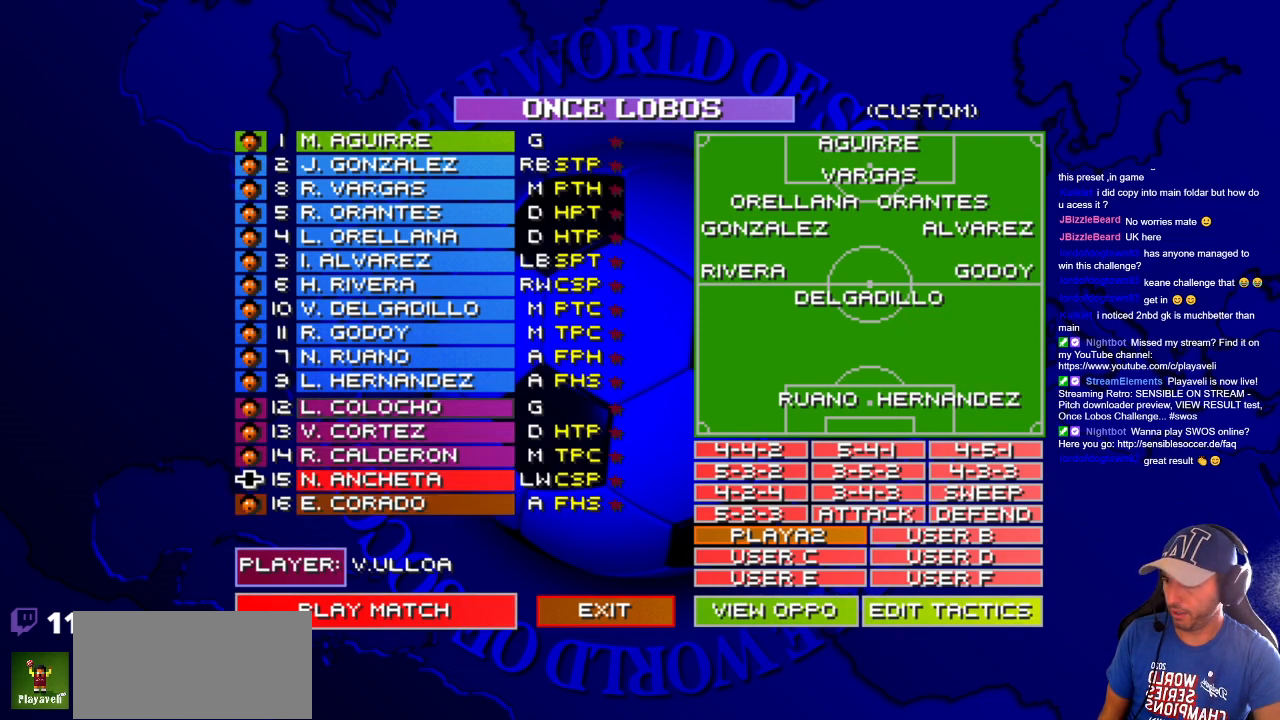
{"buttons": [], "events": [[200, "DPAD_UP", "down"], [267, "DPAD_UP", "up"], [383, "DPAD_UP", "down"], [450, "DPAD_UP", "up"]]}
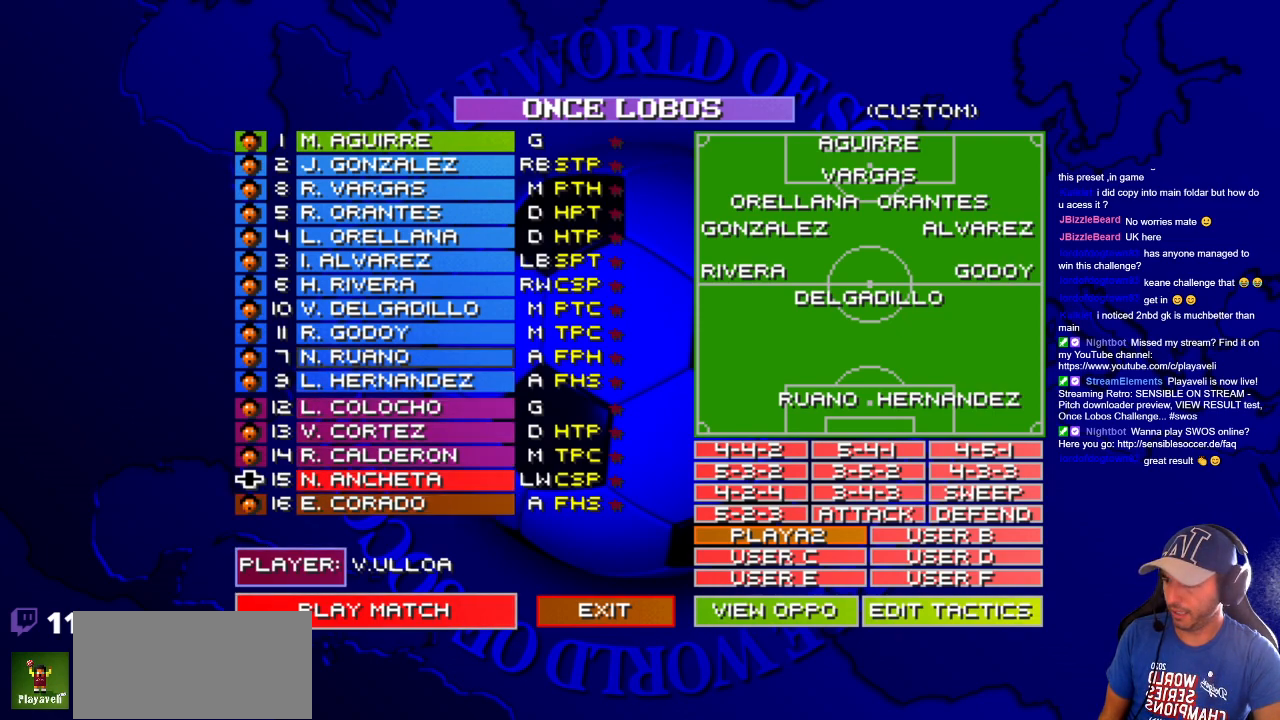
{"buttons": [], "events": []}
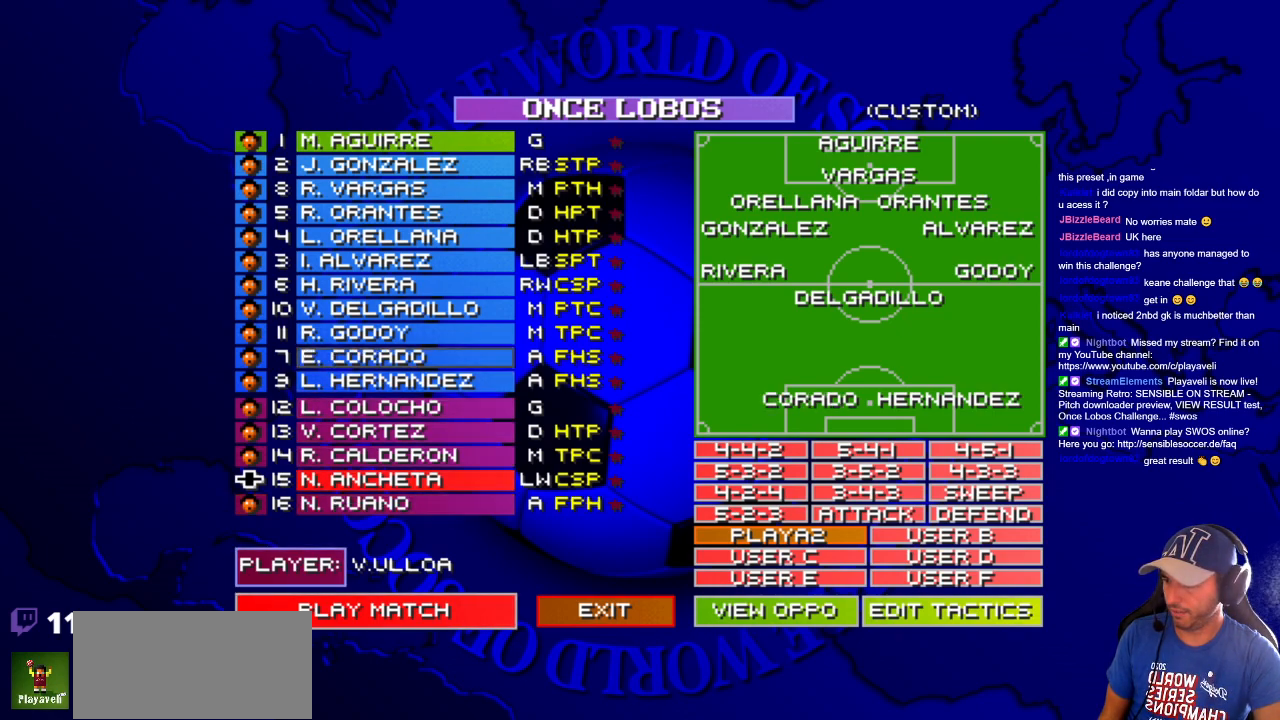
{"buttons": [], "events": []}
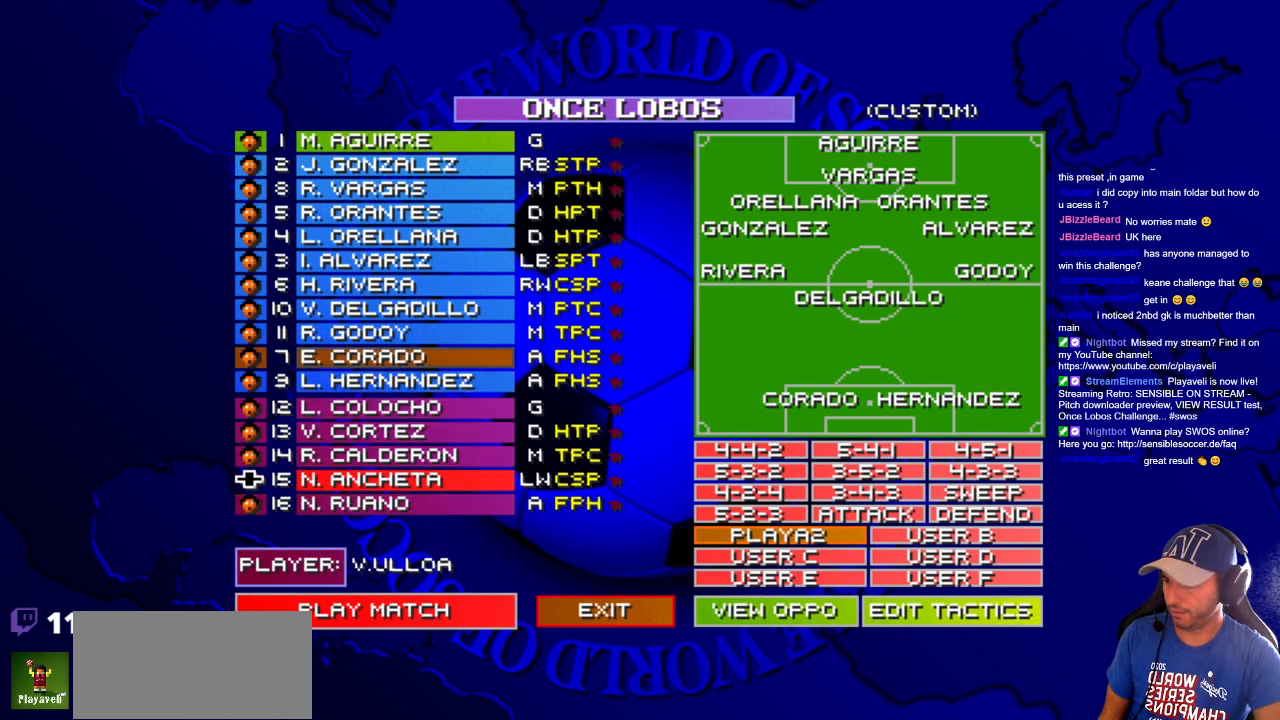
{"buttons": ["DPAD_DOWN"], "events": [[100, "DPAD_DOWN", "down"]]}
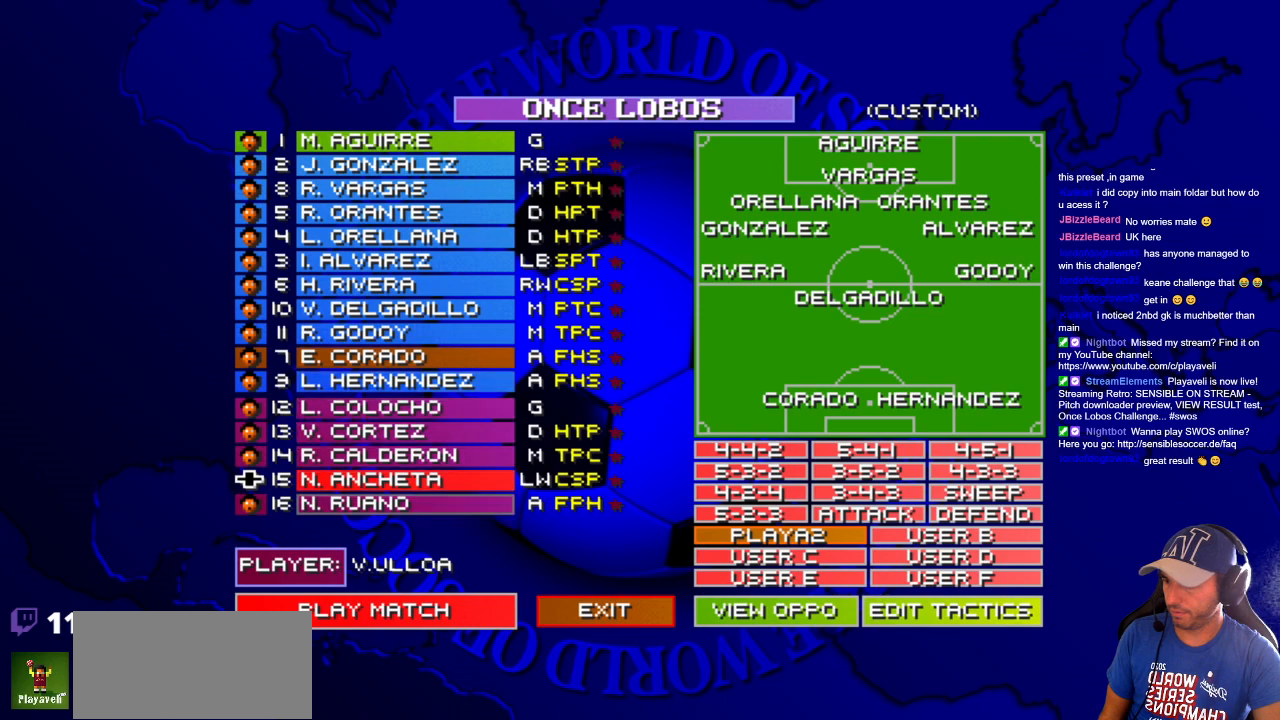
{"buttons": [], "events": [[67, "DPAD_DOWN", "up"]]}
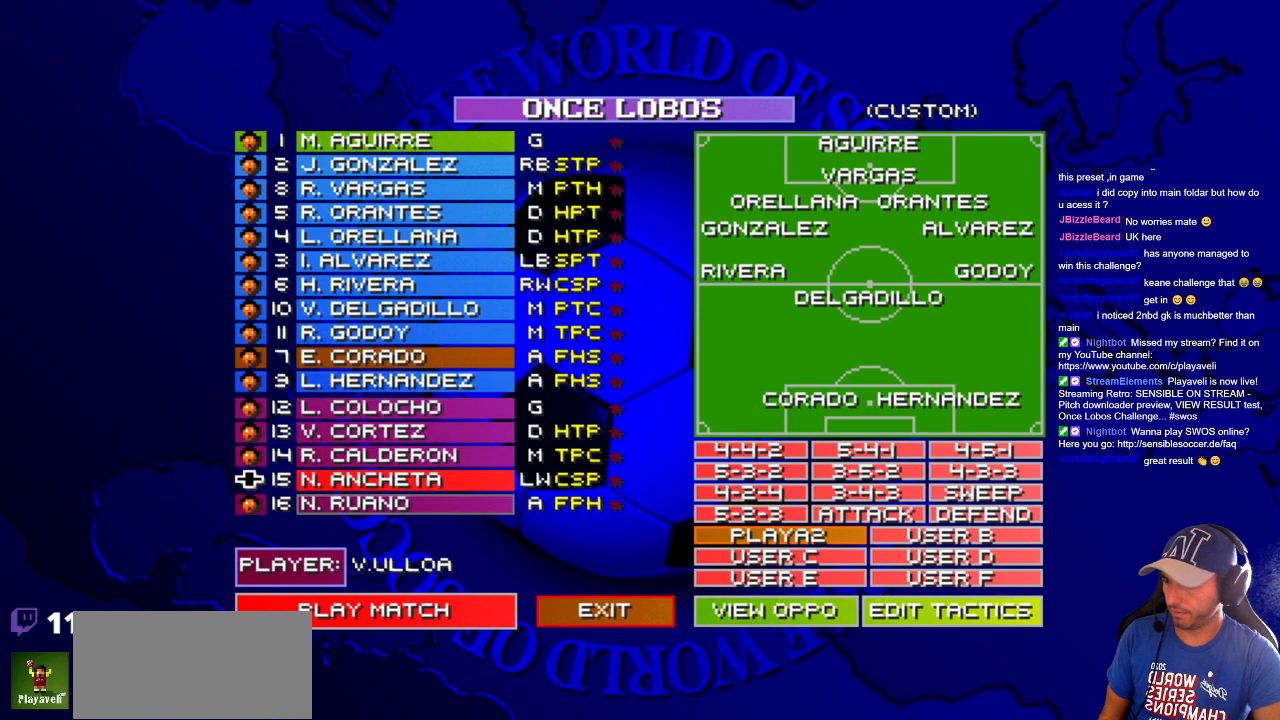
{"buttons": [], "events": []}
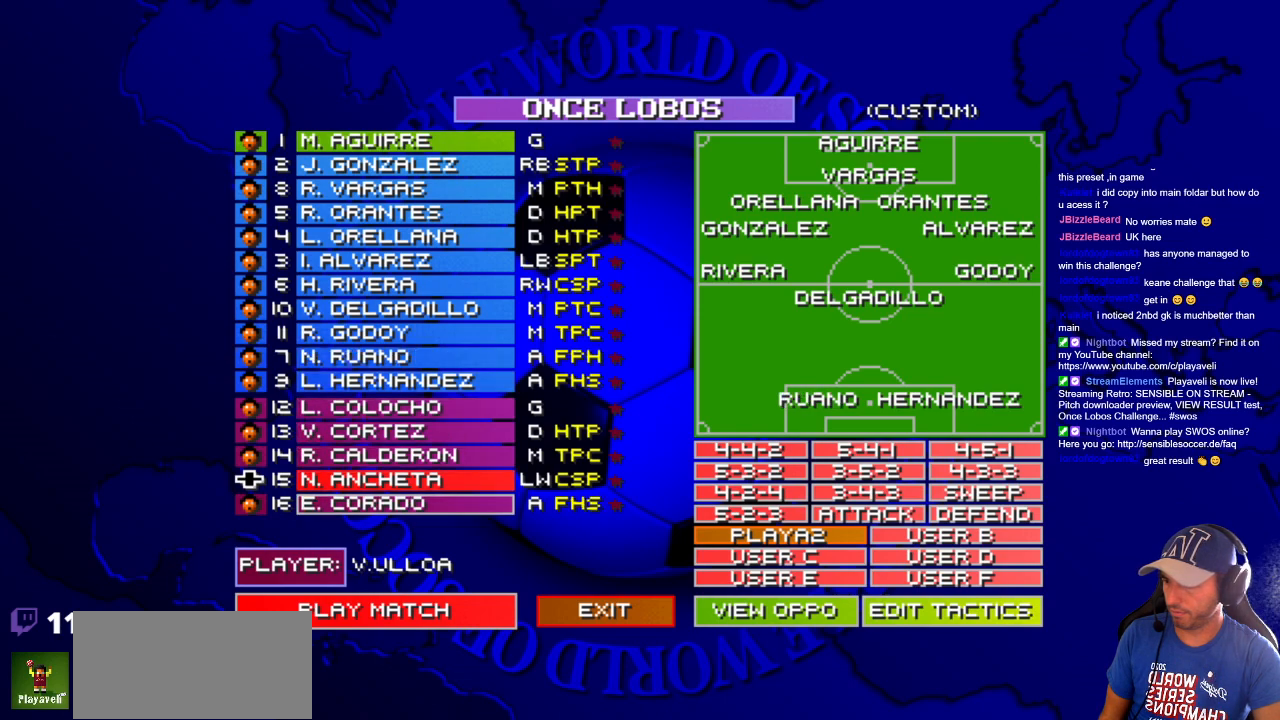
{"buttons": ["DPAD_UP"], "events": [[433, "DPAD_UP", "down"]]}
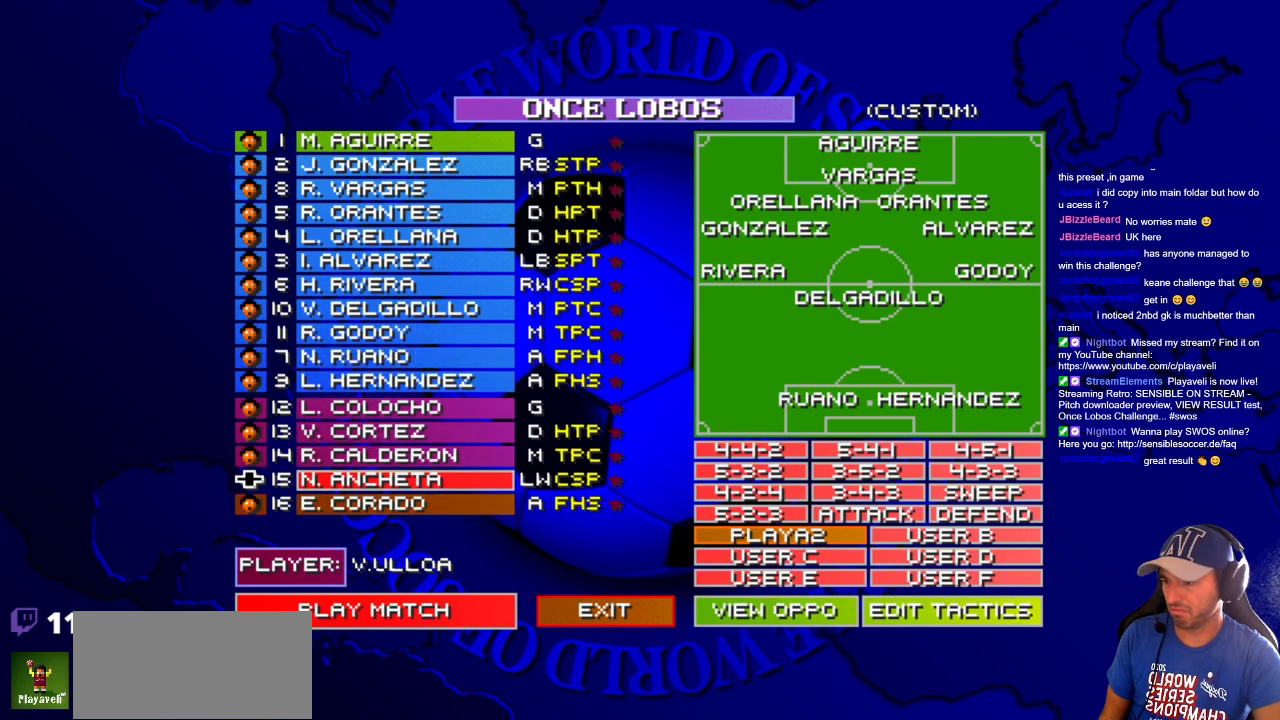
{"buttons": [], "events": [[350, "DPAD_UP", "up"]]}
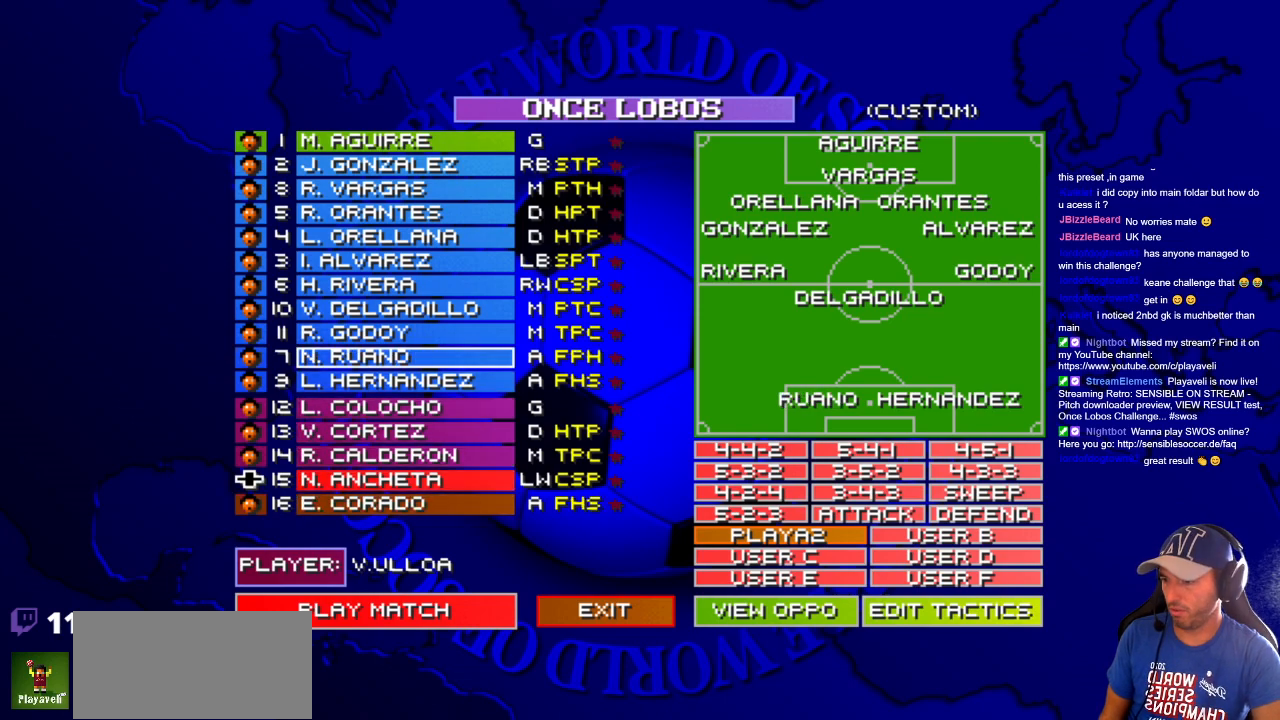
{"buttons": [], "events": []}
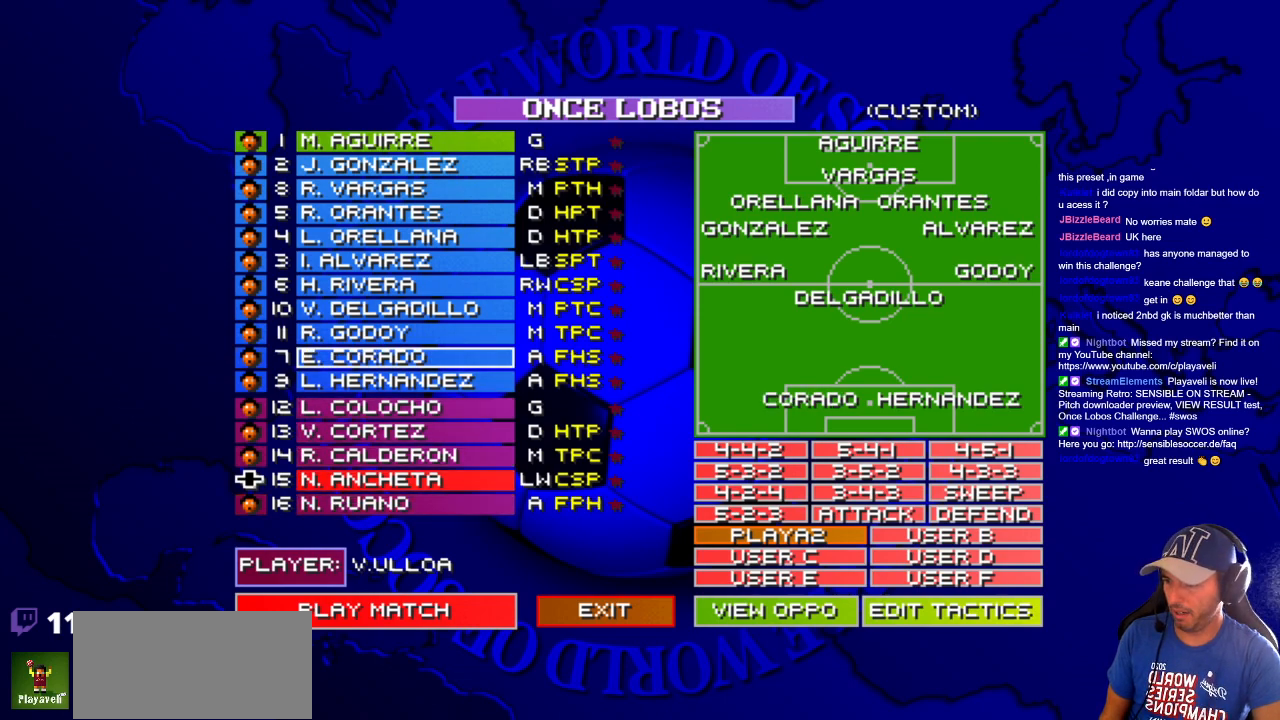
{"buttons": [], "events": [[100, "DPAD_UP", "down"], [200, "DPAD_UP", "up"]]}